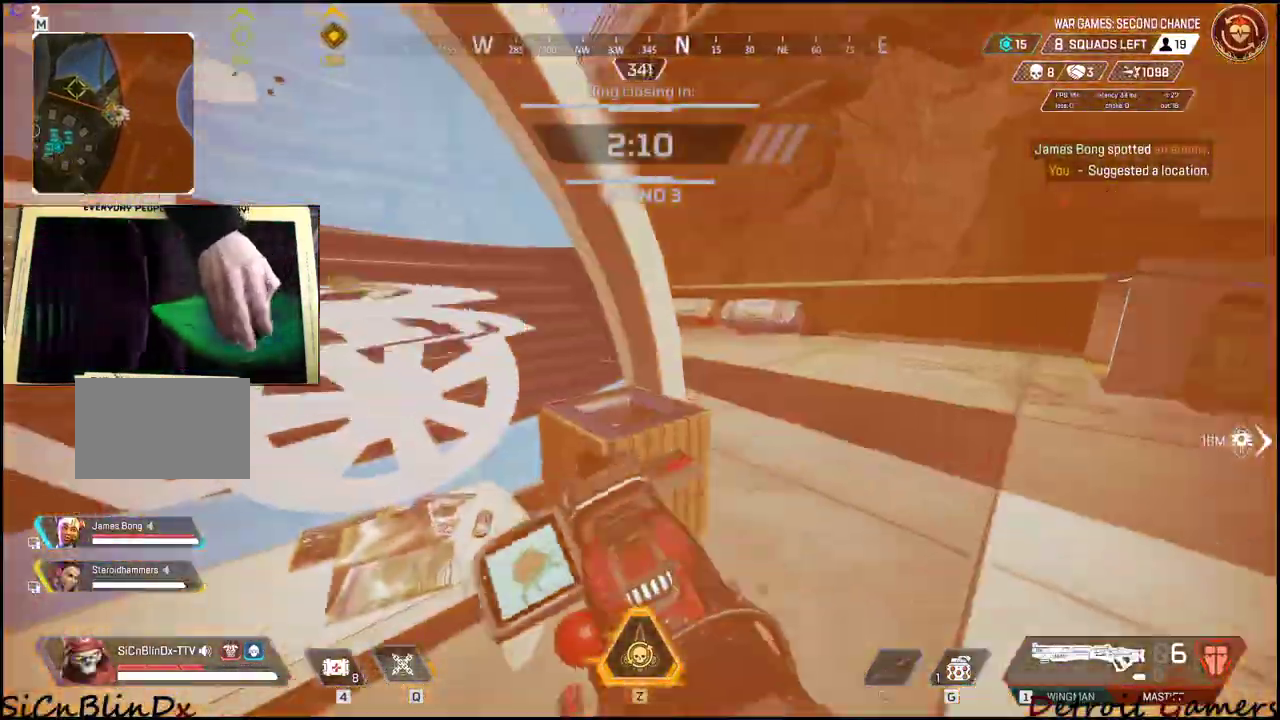
Gameplay with keyboard and mouse; each line is a JSON object with the keys and mouse buttons held at the frame after it. "events" lists presses ("down") and releases ("up") of "1", "2", "3", "4", "5", "a", "alt", "c", "caps_lock", "ctrl", "d", "e", "f", "g", "q", "r", "s", "shift", "space", "t", "tab", "v", "w", "x", "z", "mouse_left", "mouse_wheel" and "mouse_right" between this image and that frame as [ms after this image, input, new state], when the widget could be followed in between. "mouse_left", "mouse_wheel", "mouse_right" = the "left", "wheel", "right" buttons of the "mouse" list. No other keys are recorded. "wheel" means that the mouse wheel is clicked or scrolled. Not read: mouse_move.
{"keys": ["d", "shift", "w"], "mouse": [], "events": []}
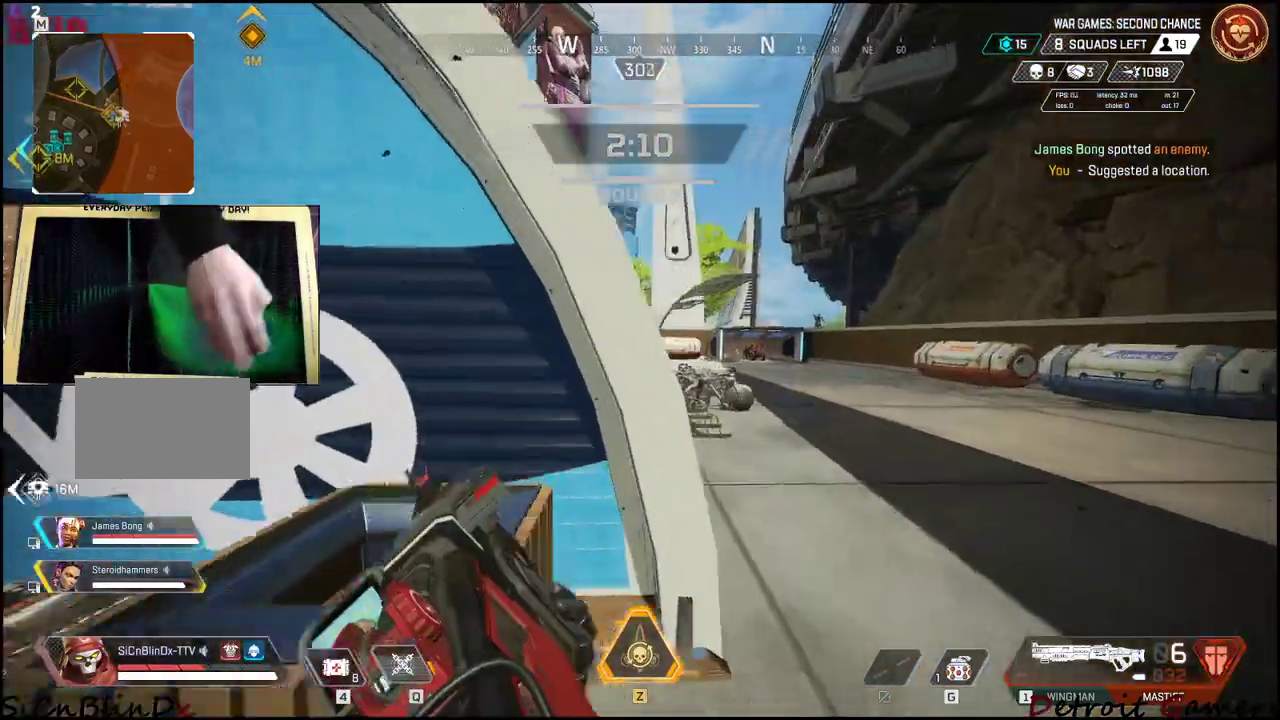
{"keys": ["d", "shift", "space", "w"], "mouse": [], "events": [[217, "c", "down"], [400, "c", "up"], [500, "space", "down"]]}
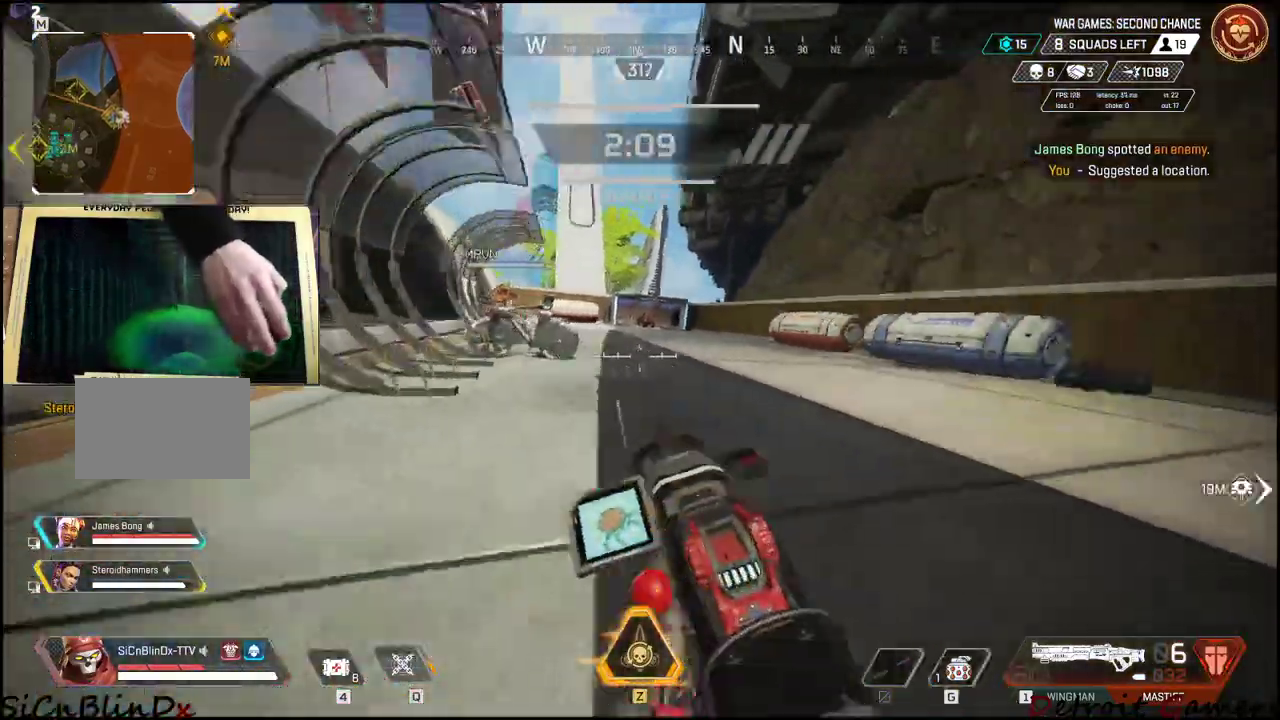
{"keys": ["d", "shift", "w"], "mouse": [], "events": [[133, "d", "up"], [133, "mouse_right", "down"], [133, "space", "up"], [283, "d", "down"], [467, "mouse_right", "up"]]}
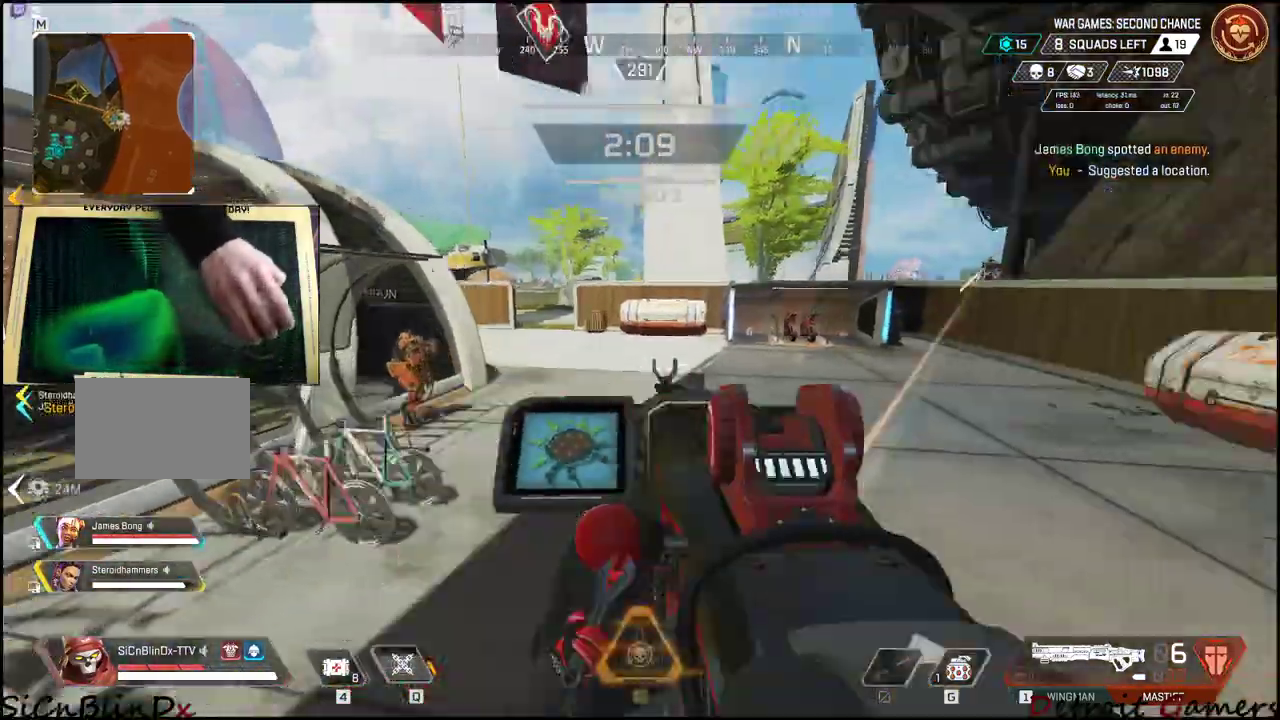
{"keys": ["d", "shift", "w"], "mouse": [], "events": []}
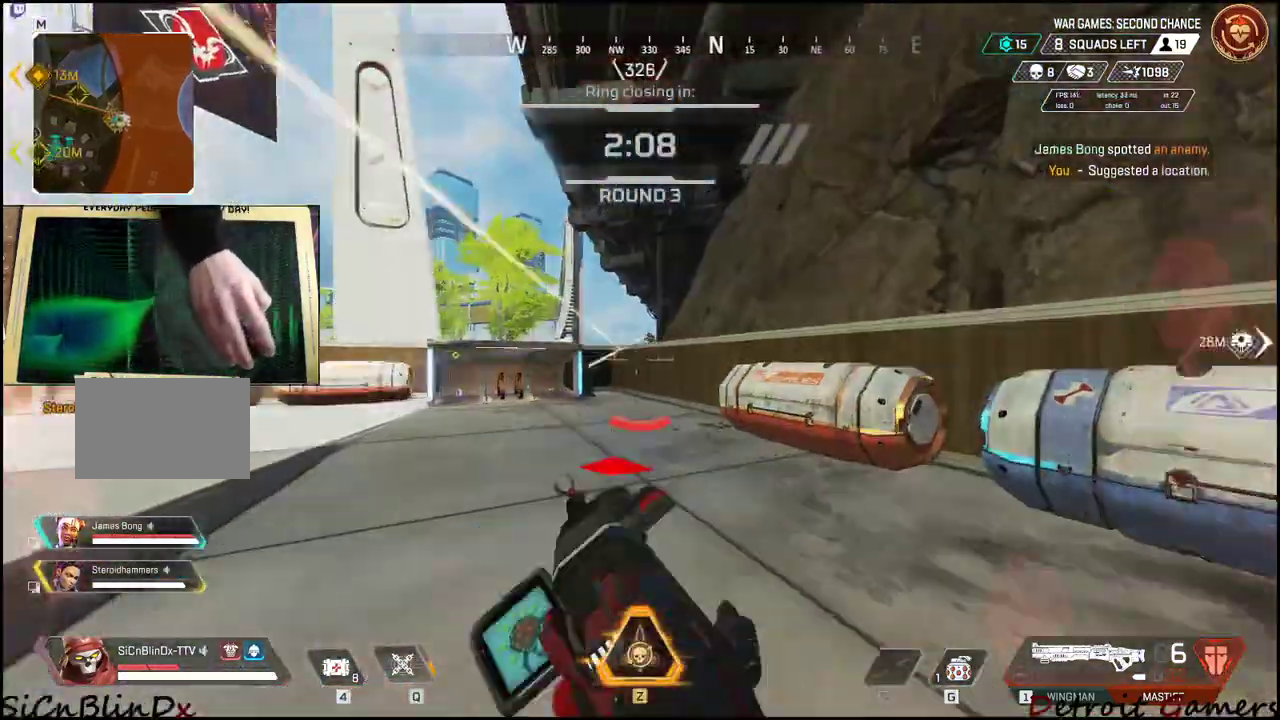
{"keys": ["d", "shift", "w"], "mouse": [], "events": [[117, "mouse_right", "down"], [167, "mouse_left", "down"], [300, "mouse_right", "up"], [450, "mouse_left", "up"]]}
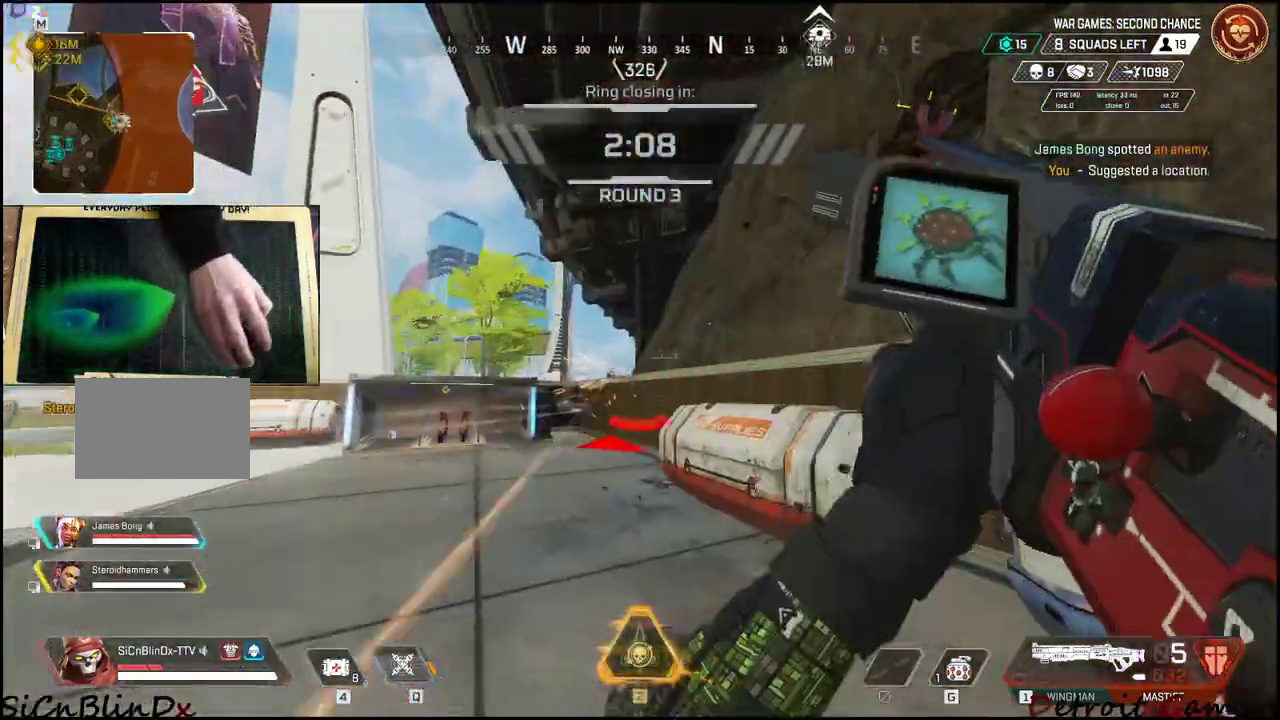
{"keys": ["a", "shift", "w"], "mouse": ["right"]}
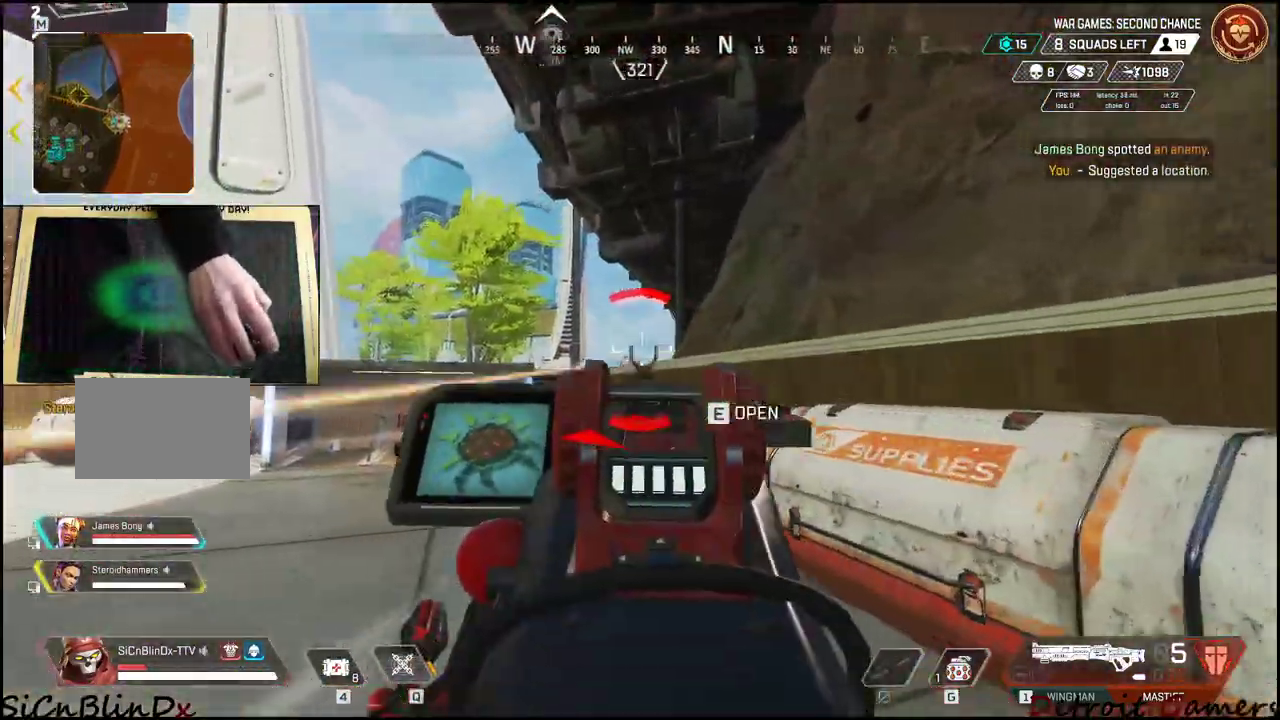
{"keys": ["a", "shift", "w"], "mouse": ["right"], "events": [[100, "mouse_left", "down"], [250, "mouse_right", "up"], [283, "mouse_left", "up"], [467, "mouse_right", "down"]]}
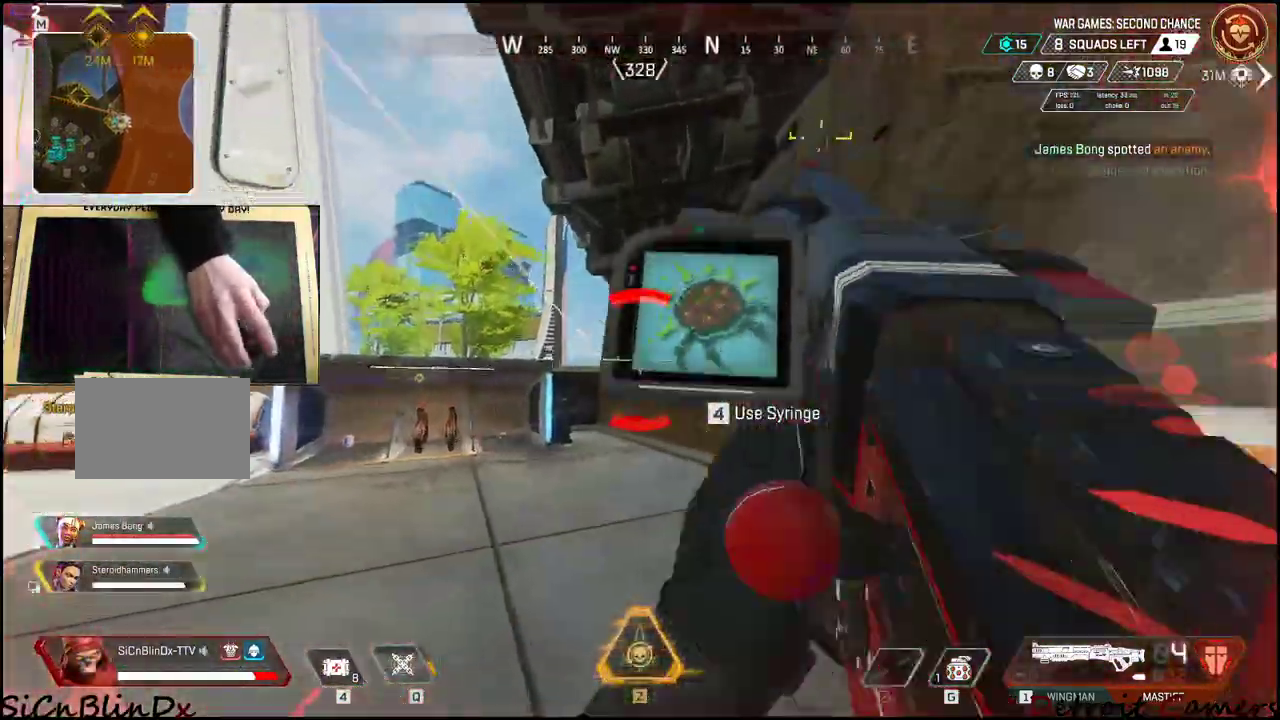
{"keys": ["a", "shift", "w"], "mouse": [], "events": [[217, "mouse_right", "up"], [300, "r", "down"], [400, "r", "up"]]}
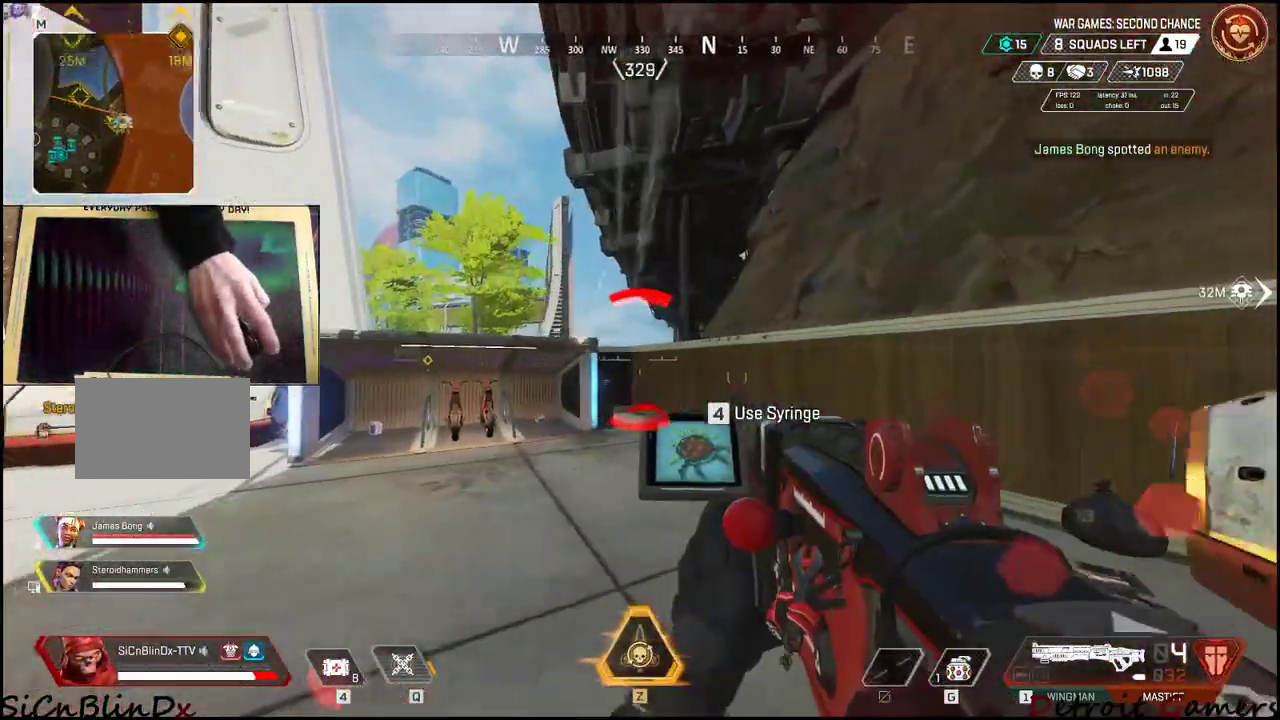
{"keys": ["a", "shift", "w"], "mouse": [], "events": [[33, "c", "down"], [133, "c", "up"], [267, "space", "down"], [367, "space", "up"]]}
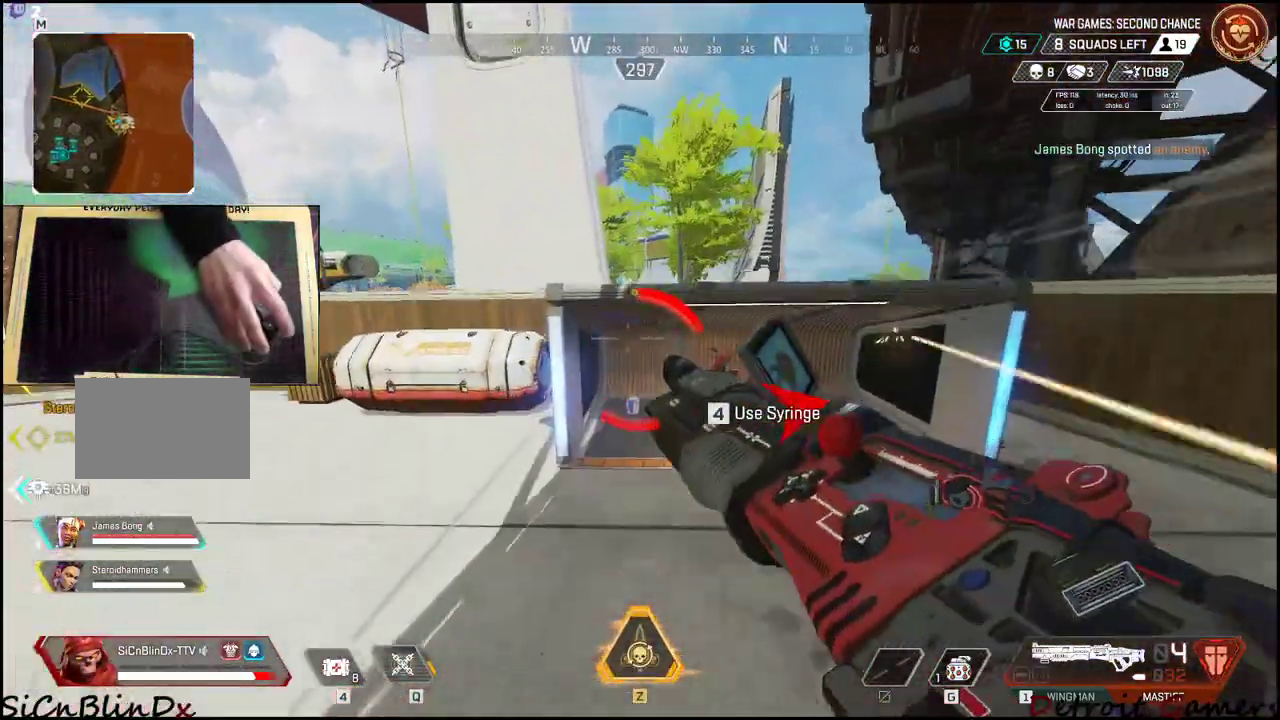
{"keys": ["a"], "mouse": [], "events": [[50, "r", "down"], [150, "r", "up"], [433, "a", "up"], [433, "shift", "up"], [433, "w", "up"], [483, "a", "down"]]}
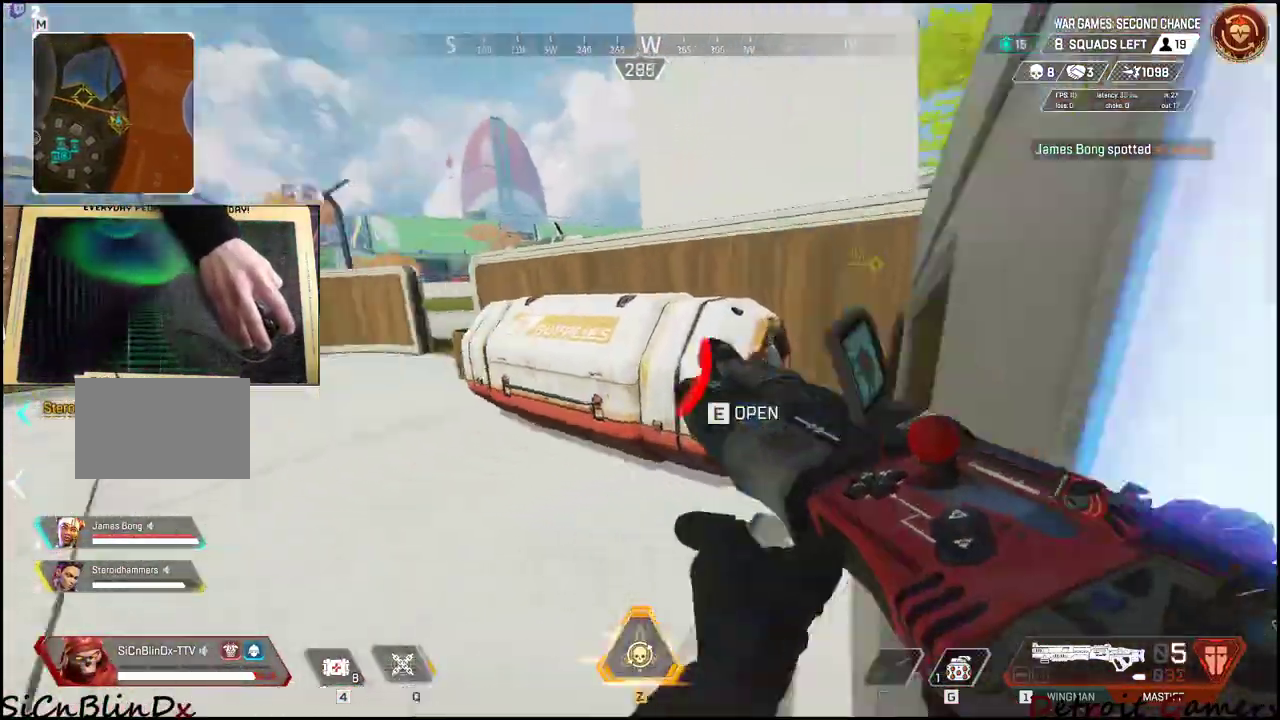
{"keys": ["shift", "w"], "mouse": [], "events": [[117, "w", "down"], [217, "a", "up"], [300, "shift", "down"]]}
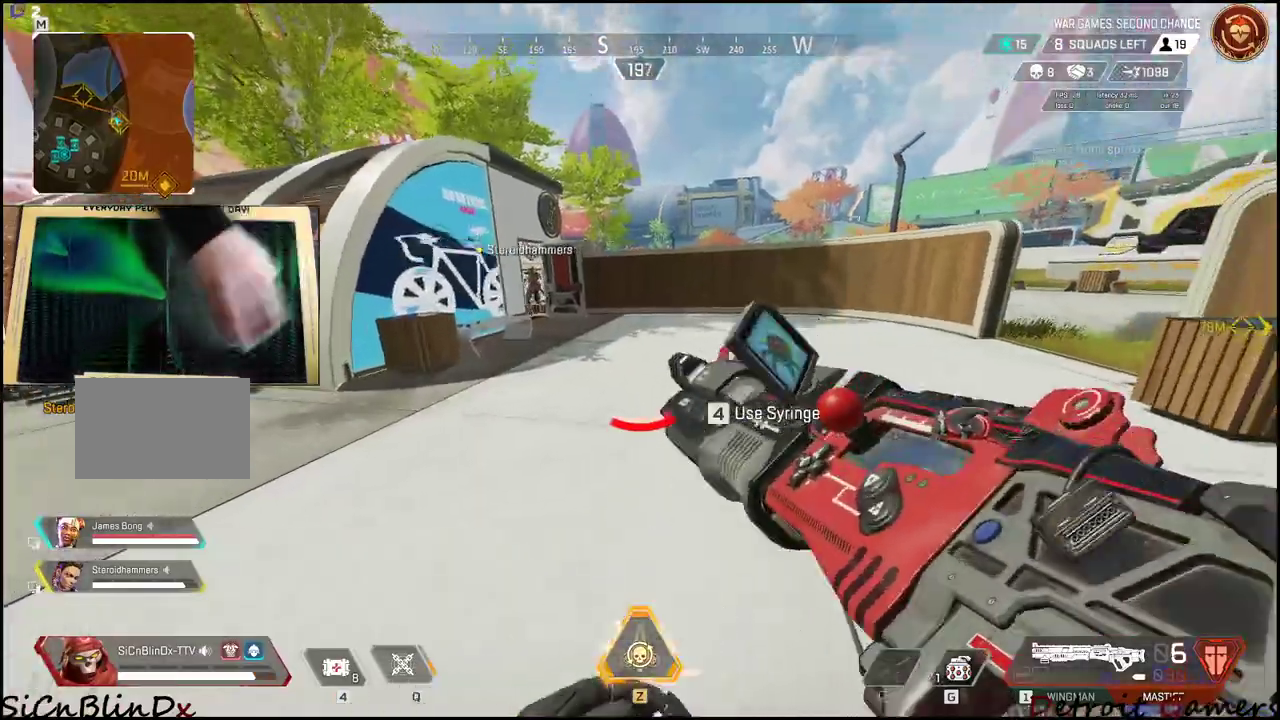
{"keys": ["shift", "w"], "mouse": [], "events": []}
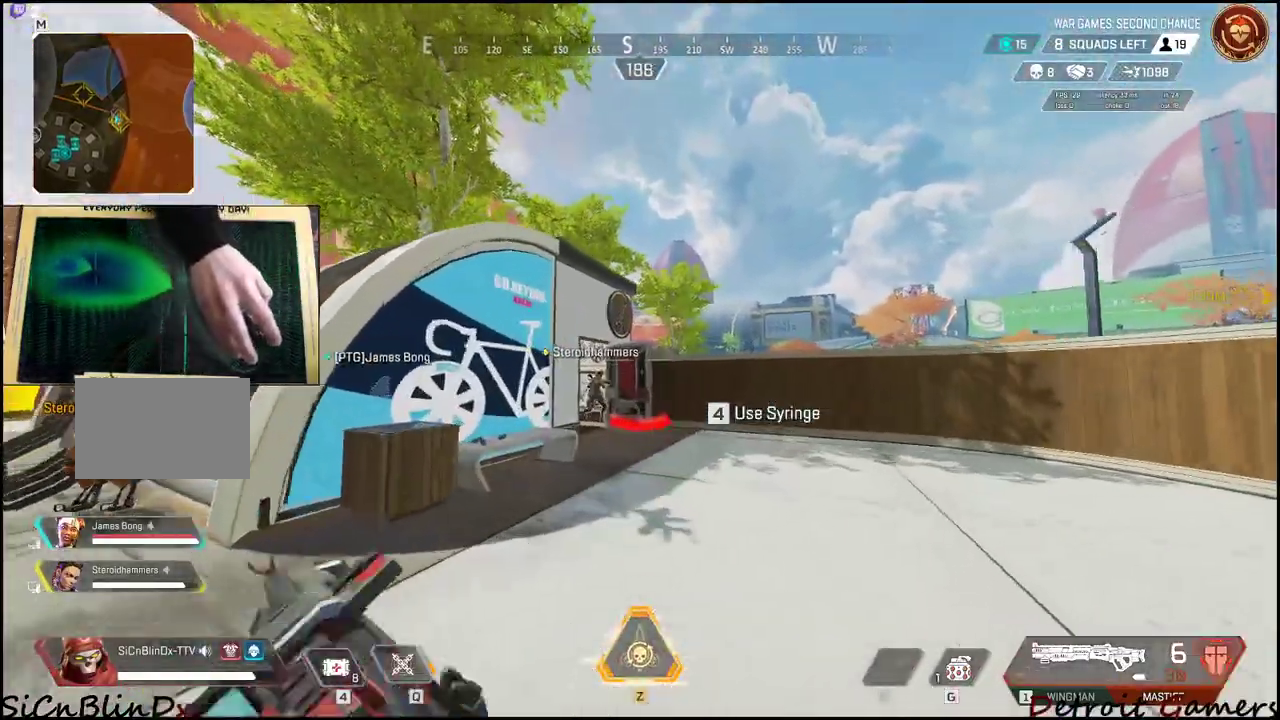
{"keys": ["shift", "w"], "mouse": [], "events": [[283, "c", "down"], [383, "c", "up"]]}
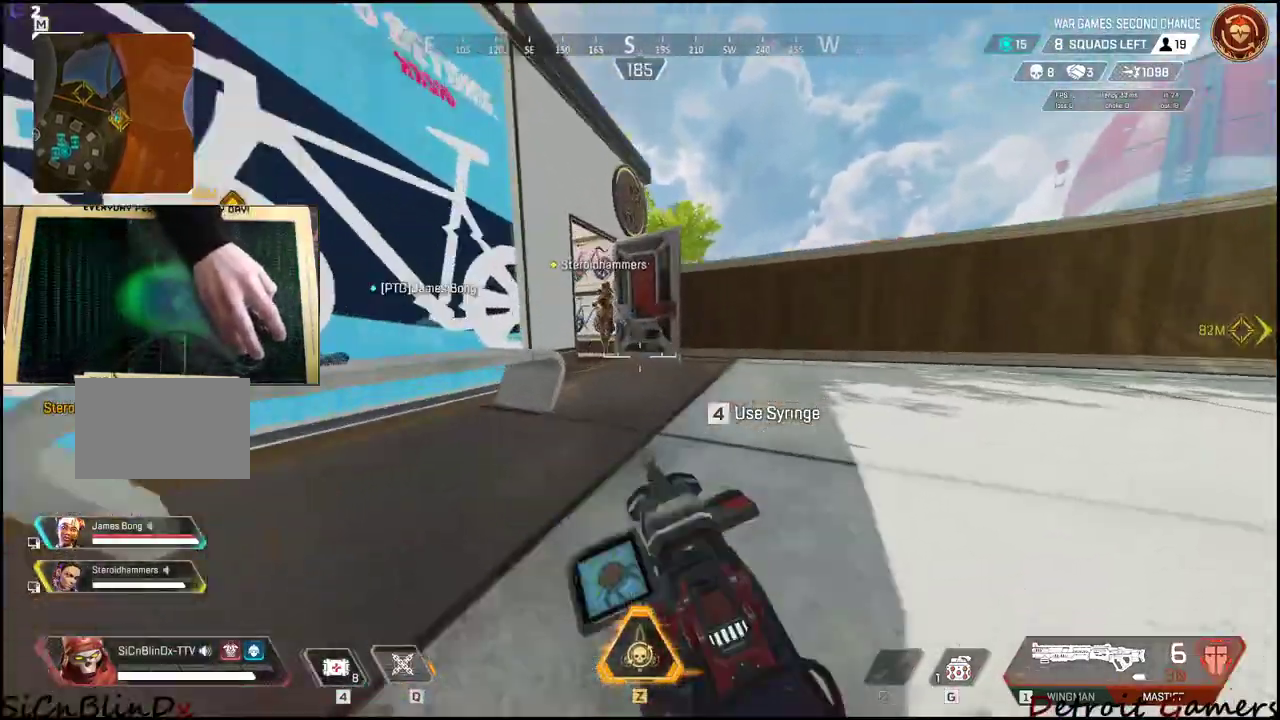
{"keys": ["shift", "w"], "mouse": [], "events": [[67, "space", "down"], [167, "space", "up"]]}
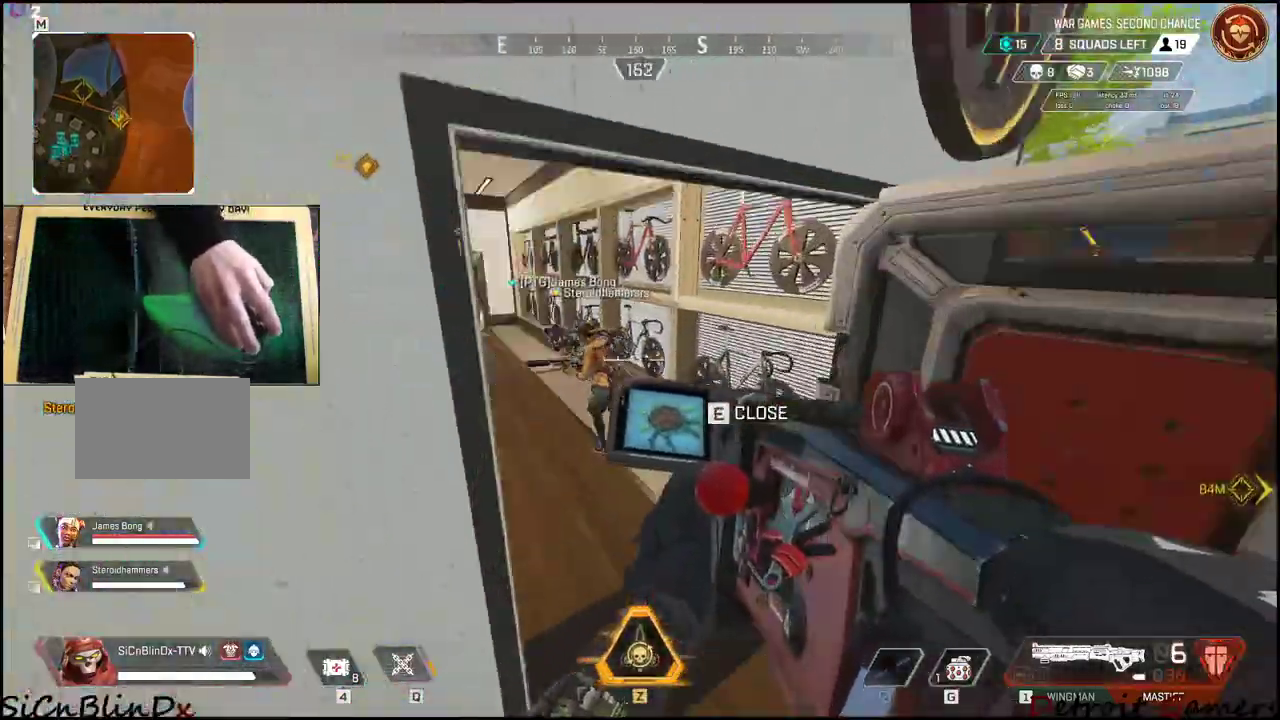
{"keys": ["shift", "w"], "mouse": [], "events": []}
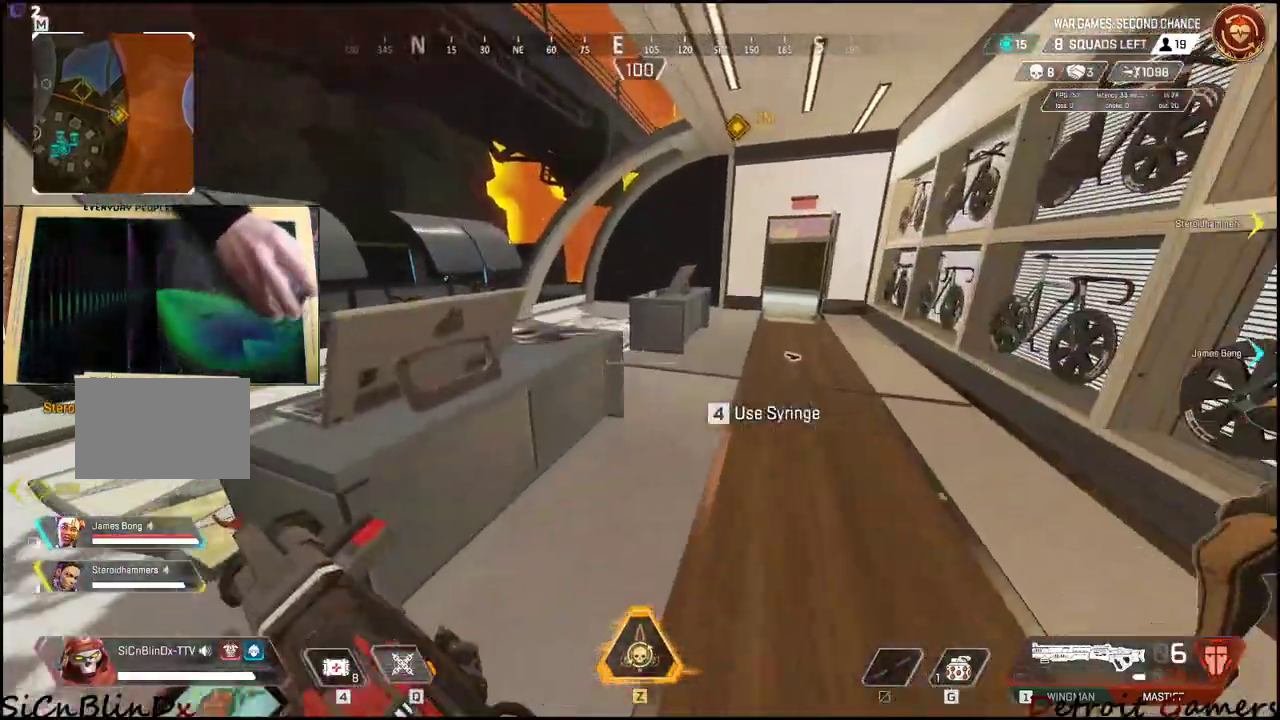
{"keys": ["shift", "w"], "mouse": [], "events": []}
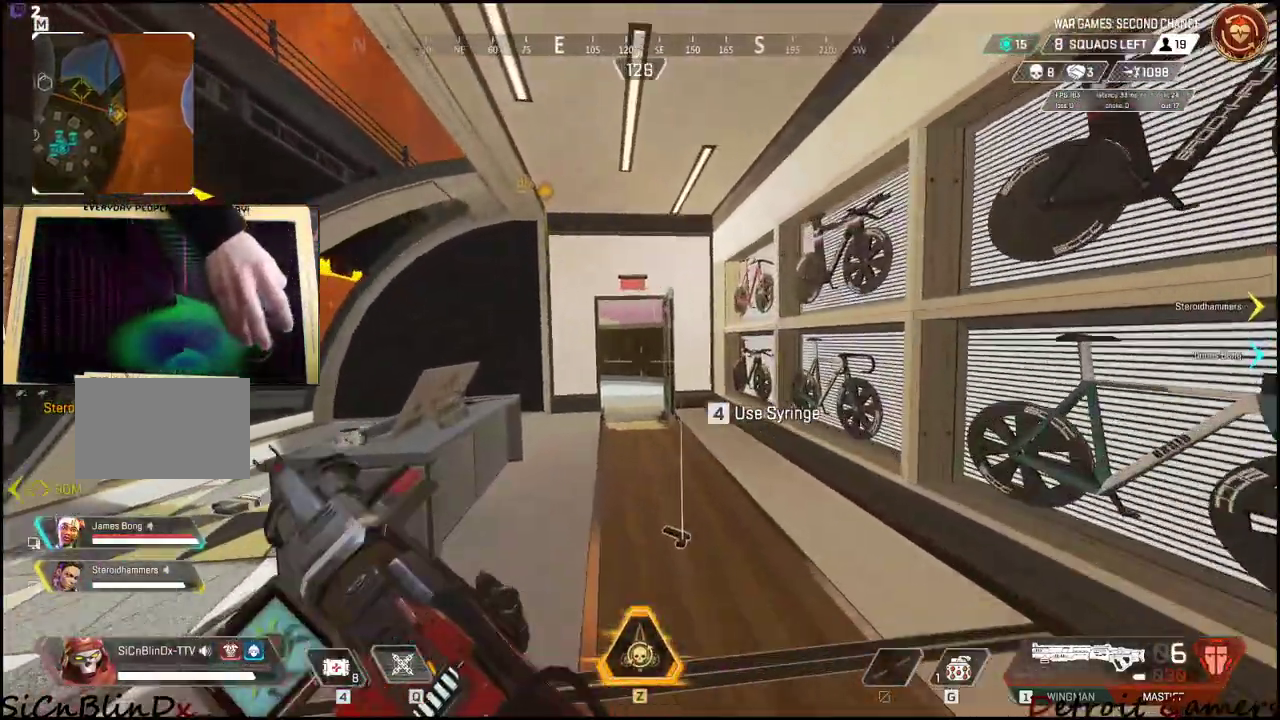
{"keys": ["shift", "w"], "mouse": [], "events": [[167, "c", "down"], [300, "c", "up"], [450, "space", "down"], [500, "space", "up"]]}
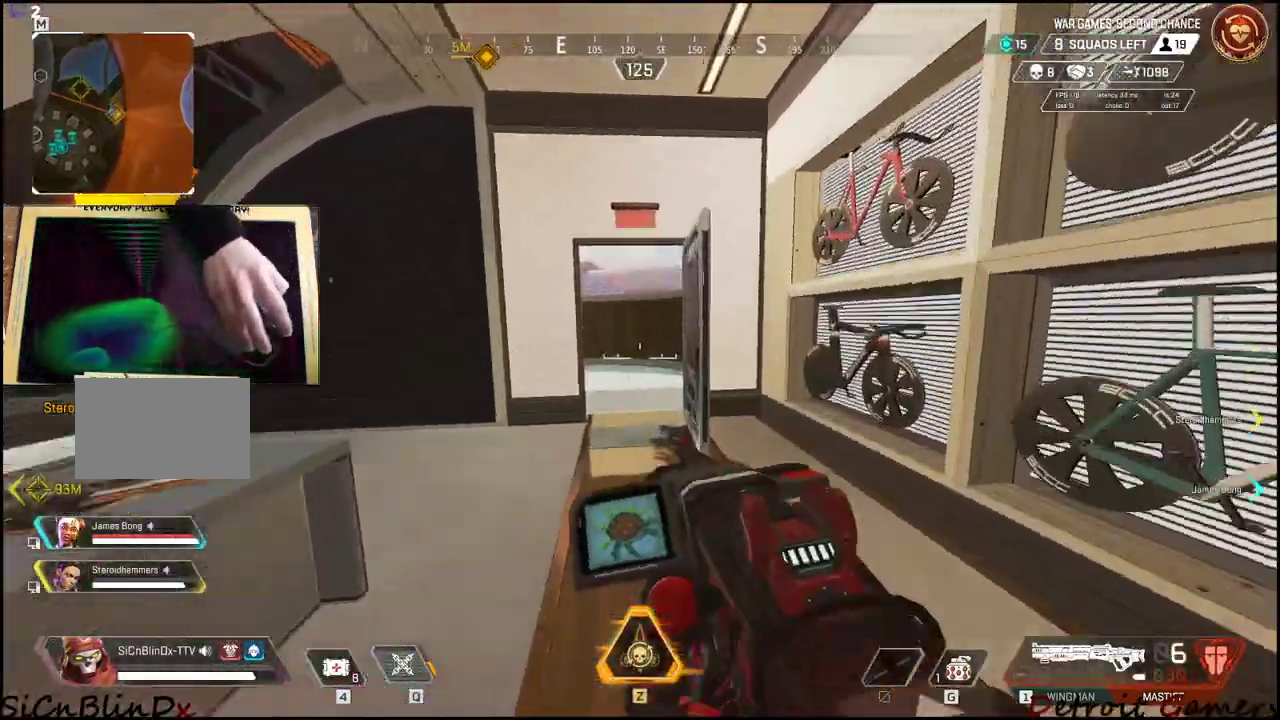
{"keys": ["shift", "w"], "mouse": [], "events": []}
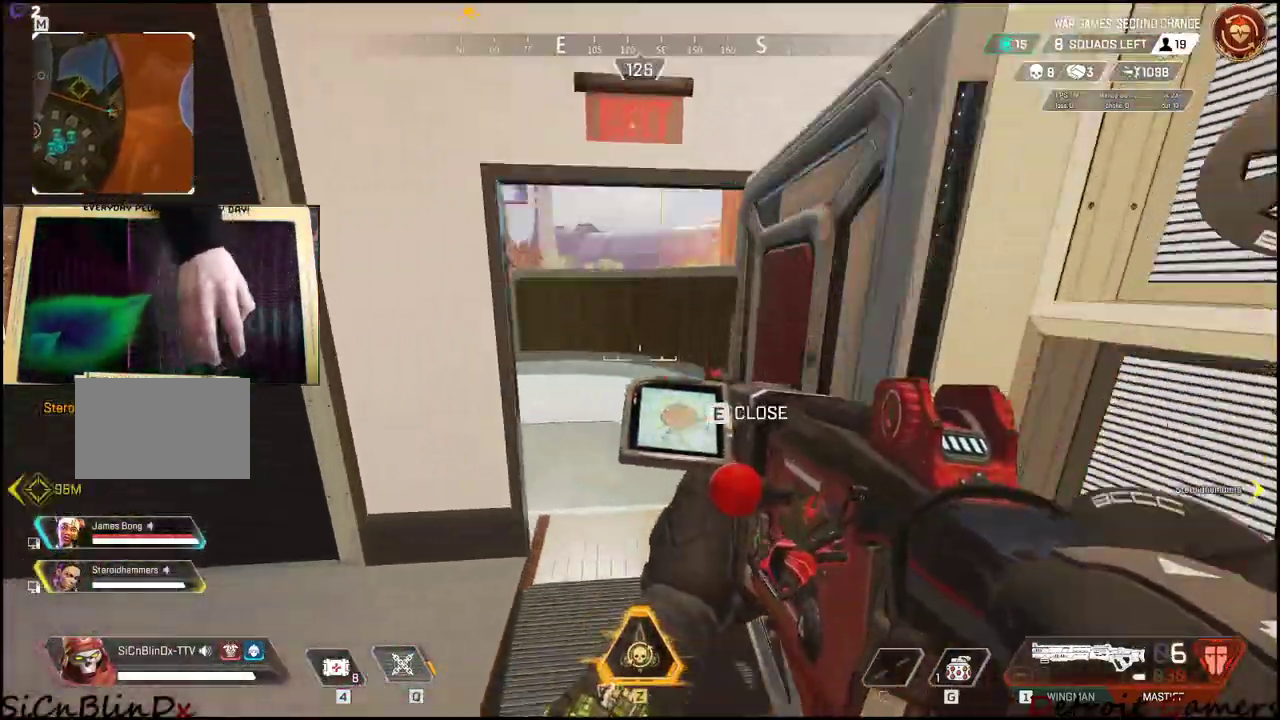
{"keys": ["d", "shift", "w"], "mouse": [], "events": [[250, "d", "down"]]}
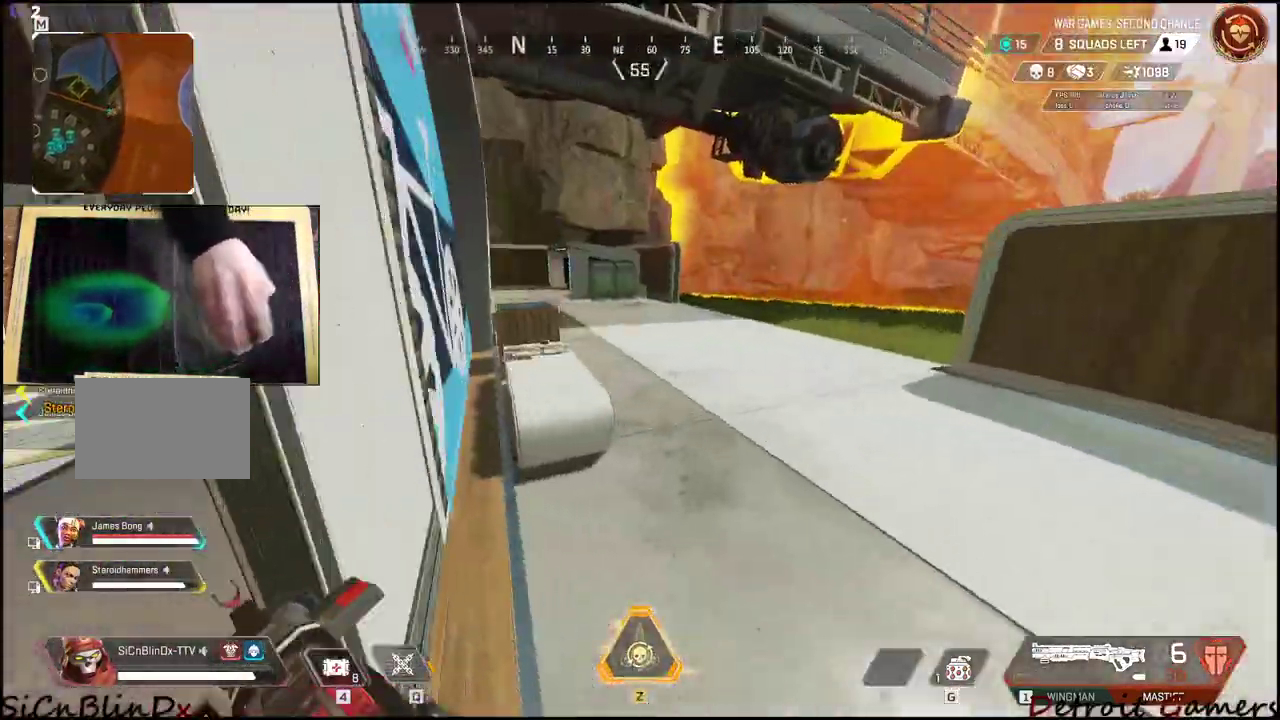
{"keys": ["d", "shift", "w"], "mouse": [], "events": []}
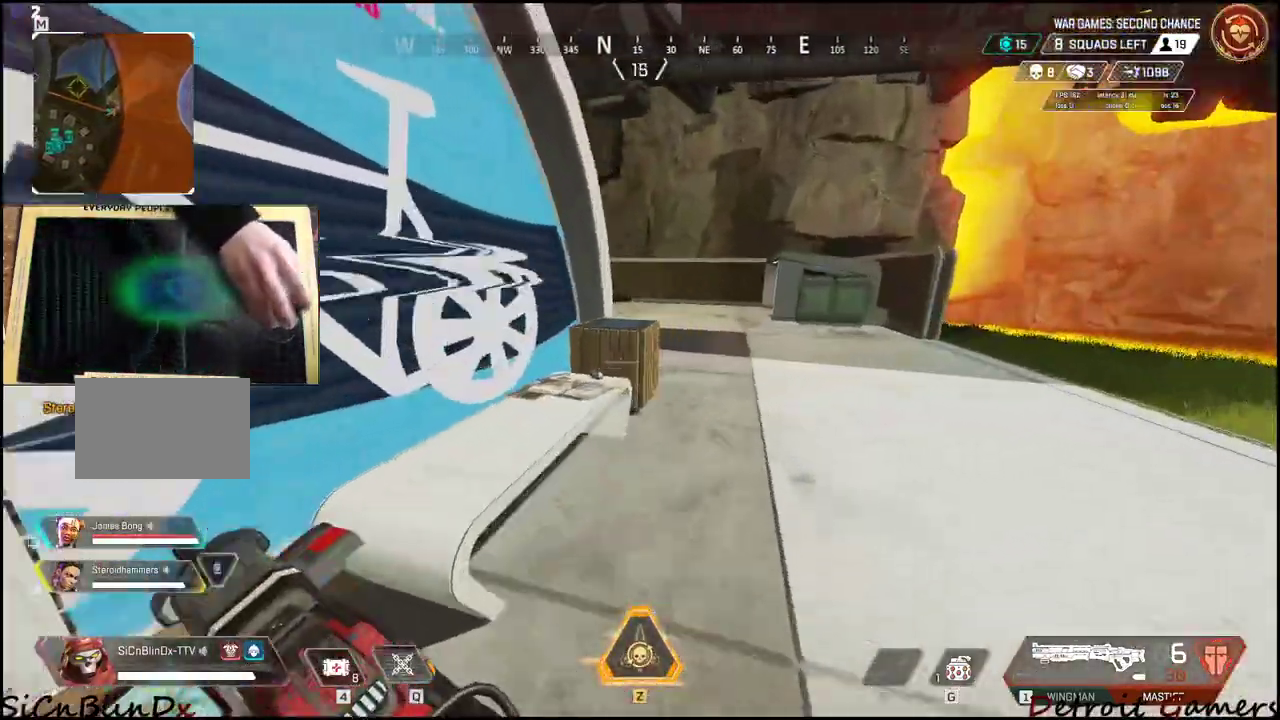
{"keys": ["d", "w"], "mouse": [], "events": [[500, "shift", "up"]]}
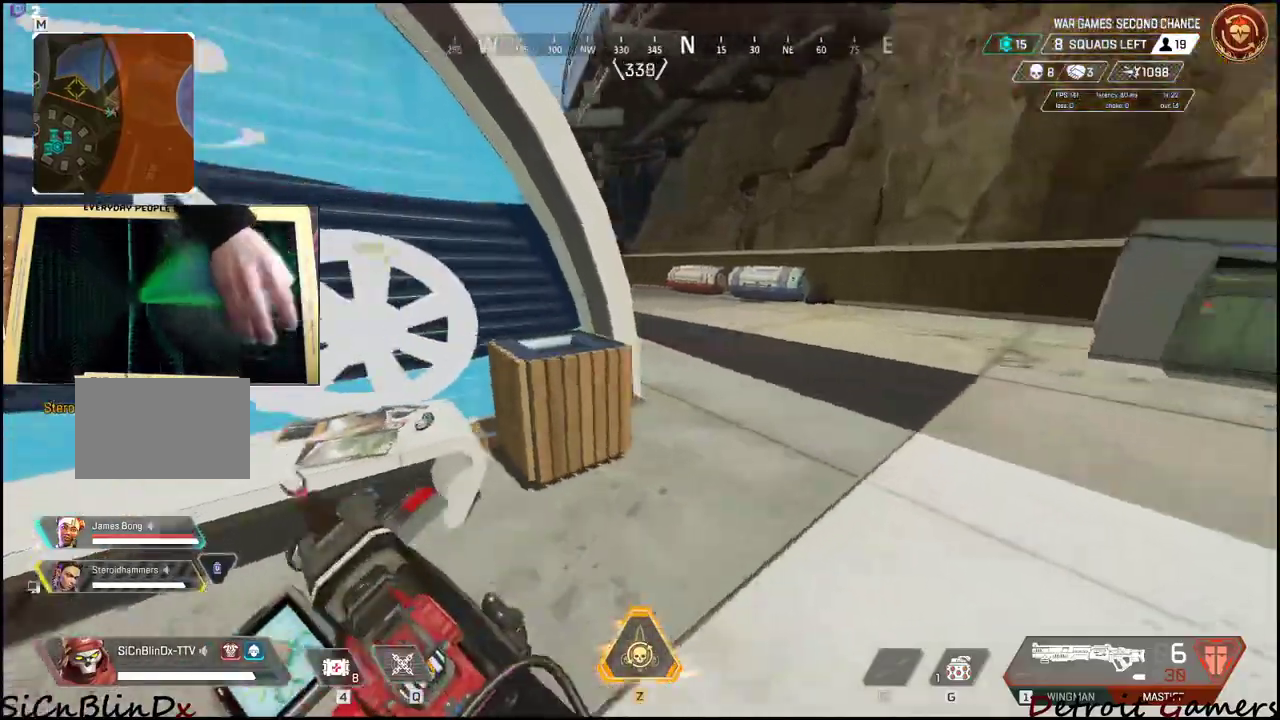
{"keys": ["a", "w"], "mouse": [], "events": [[150, "a", "down"], [200, "d", "up"], [250, "w", "up"], [483, "w", "down"]]}
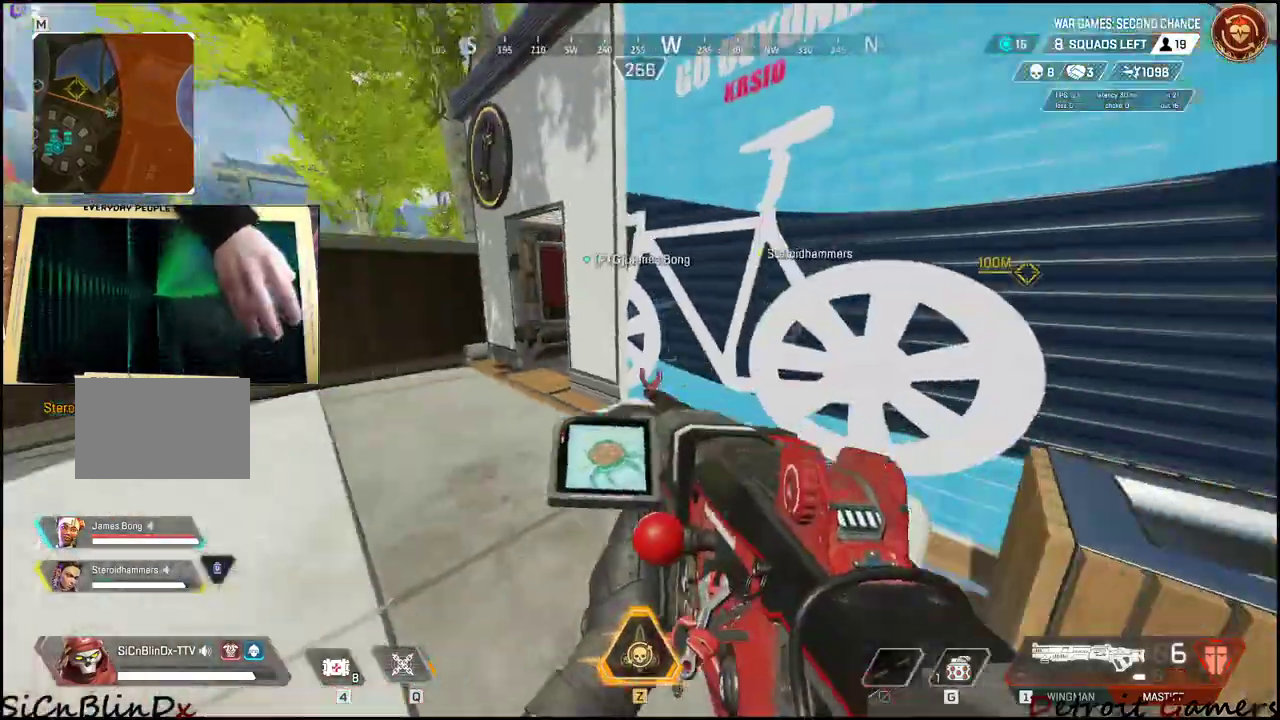
{"keys": ["a", "shift", "w"], "mouse": [], "events": [[17, "shift", "down"]]}
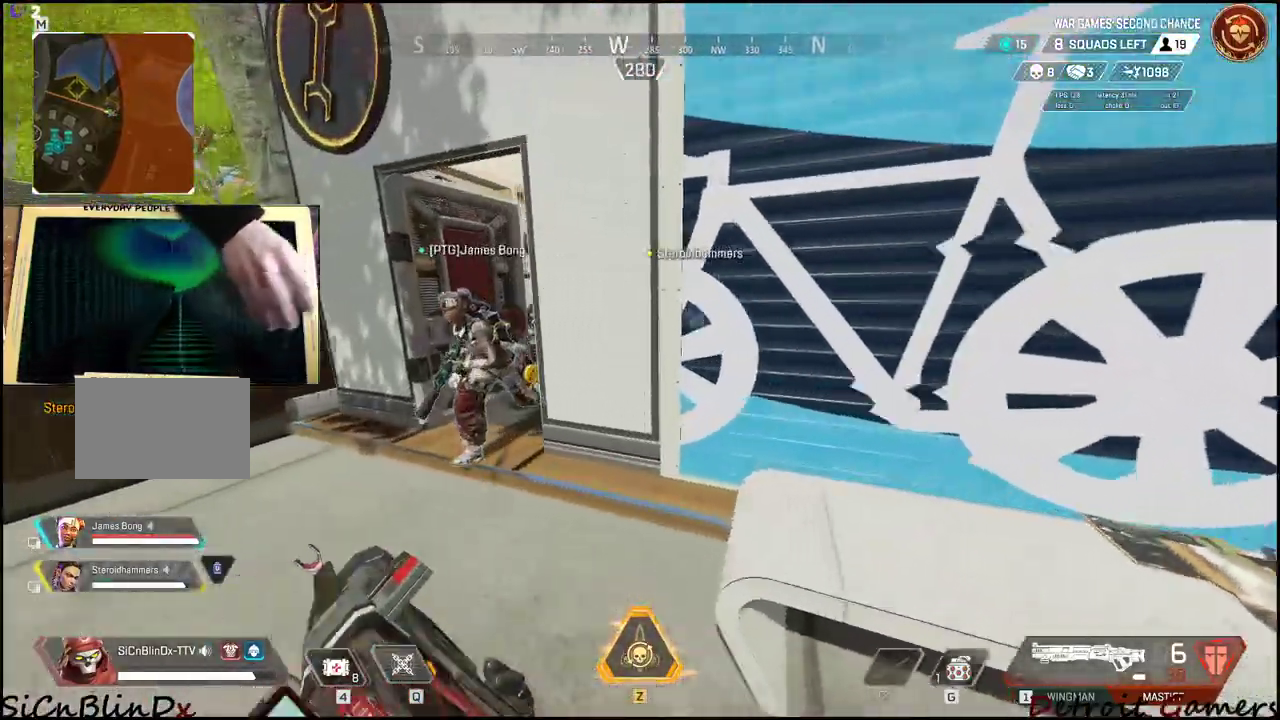
{"keys": ["w"], "mouse": [], "events": [[417, "a", "up"], [467, "shift", "up"]]}
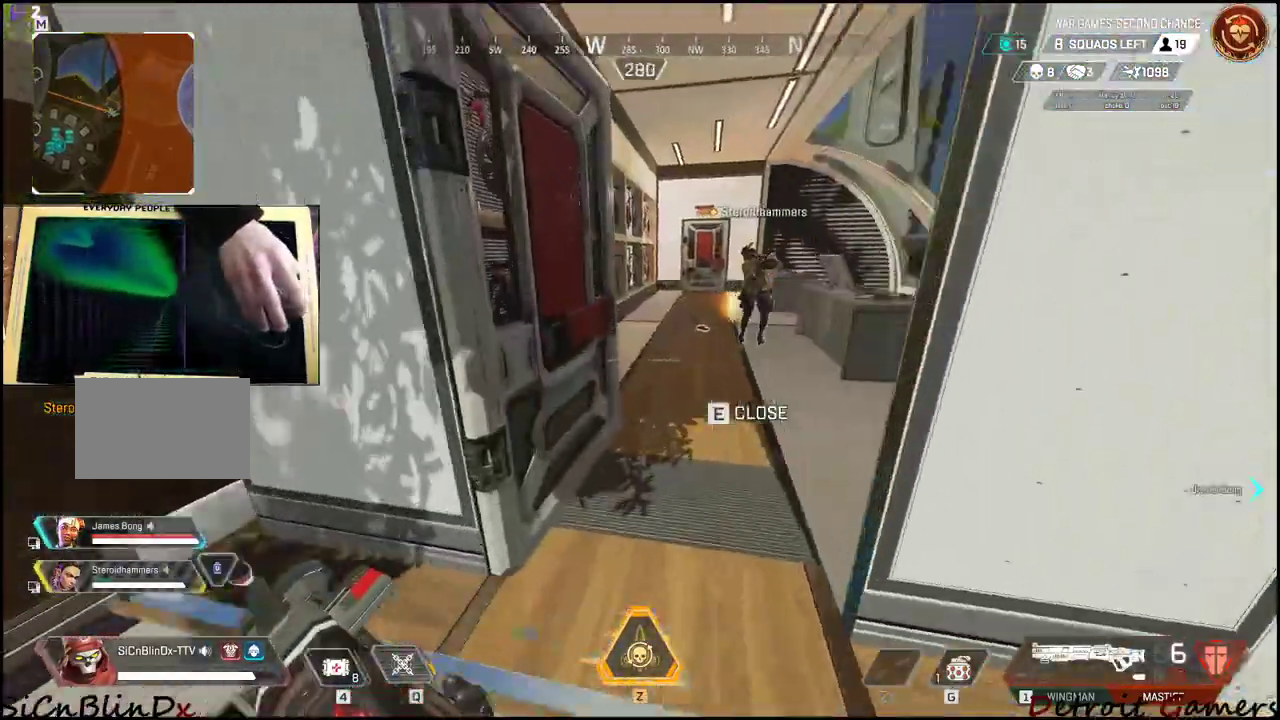
{"keys": ["w"], "mouse": [], "events": []}
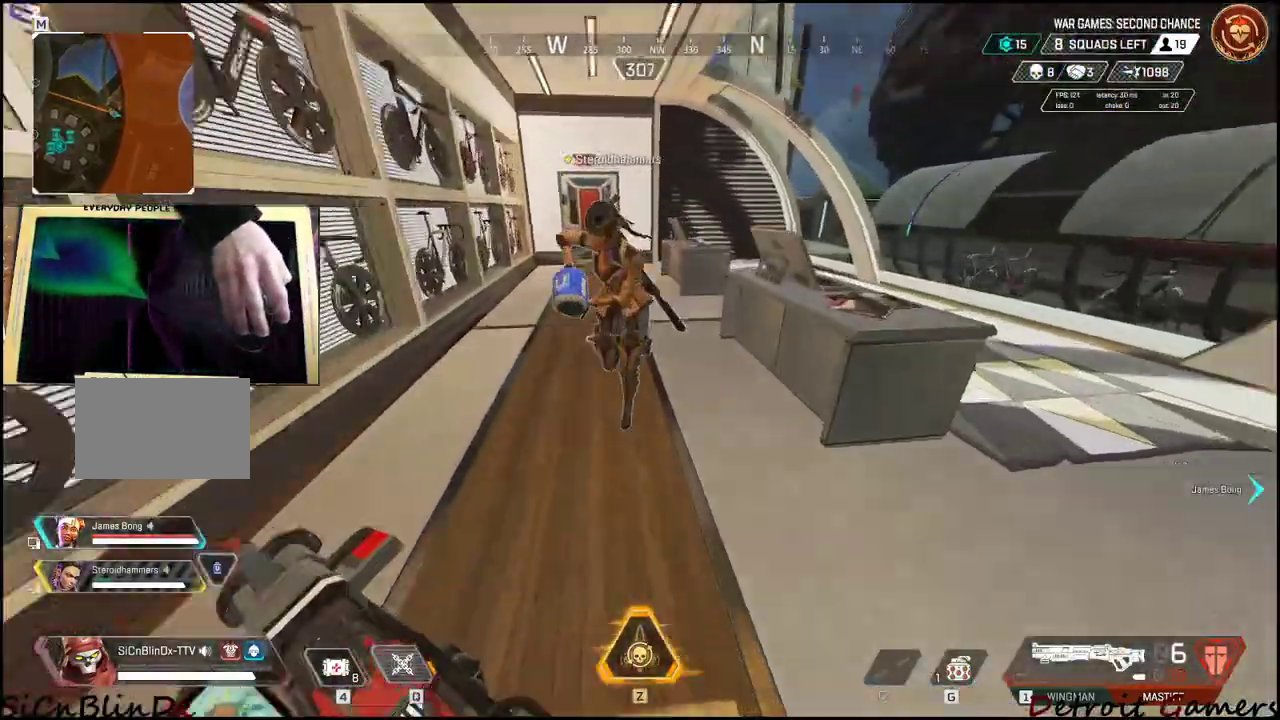
{"keys": [], "mouse": [], "events": [[17, "d", "down"], [167, "w", "up"], [250, "d", "up"], [300, "z", "down"], [450, "z", "up"]]}
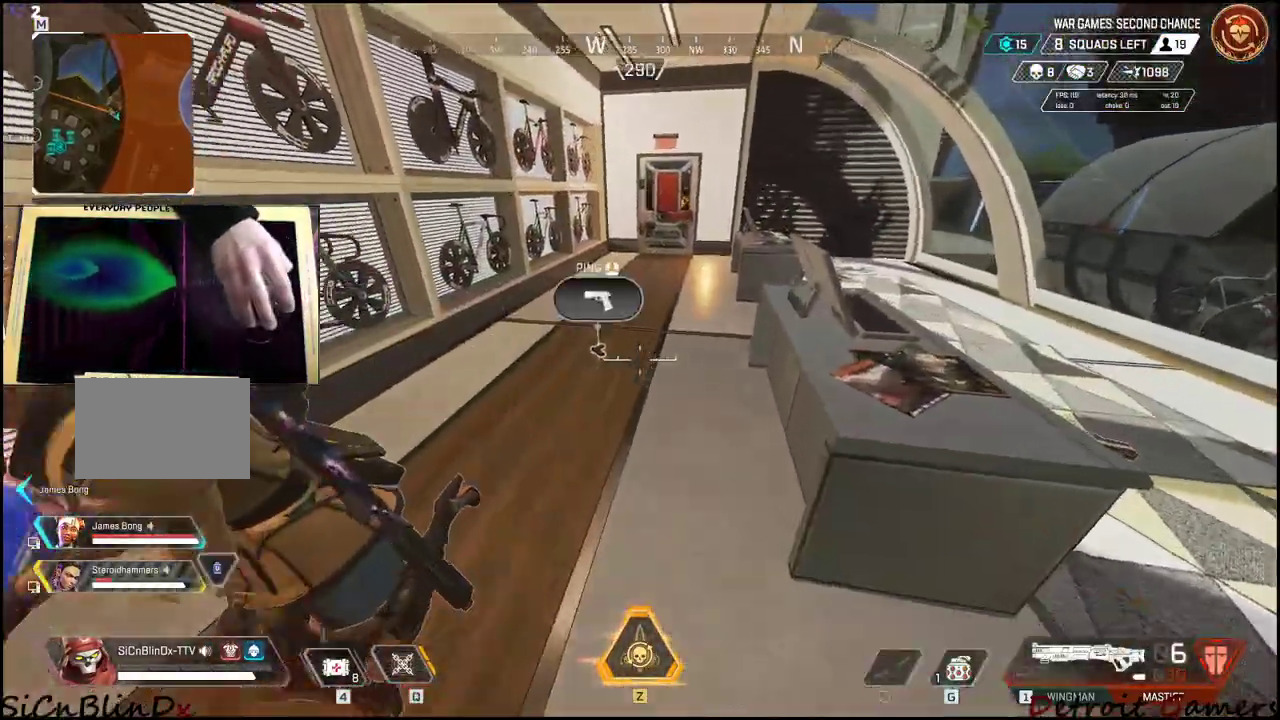
{"keys": [], "mouse": [], "events": []}
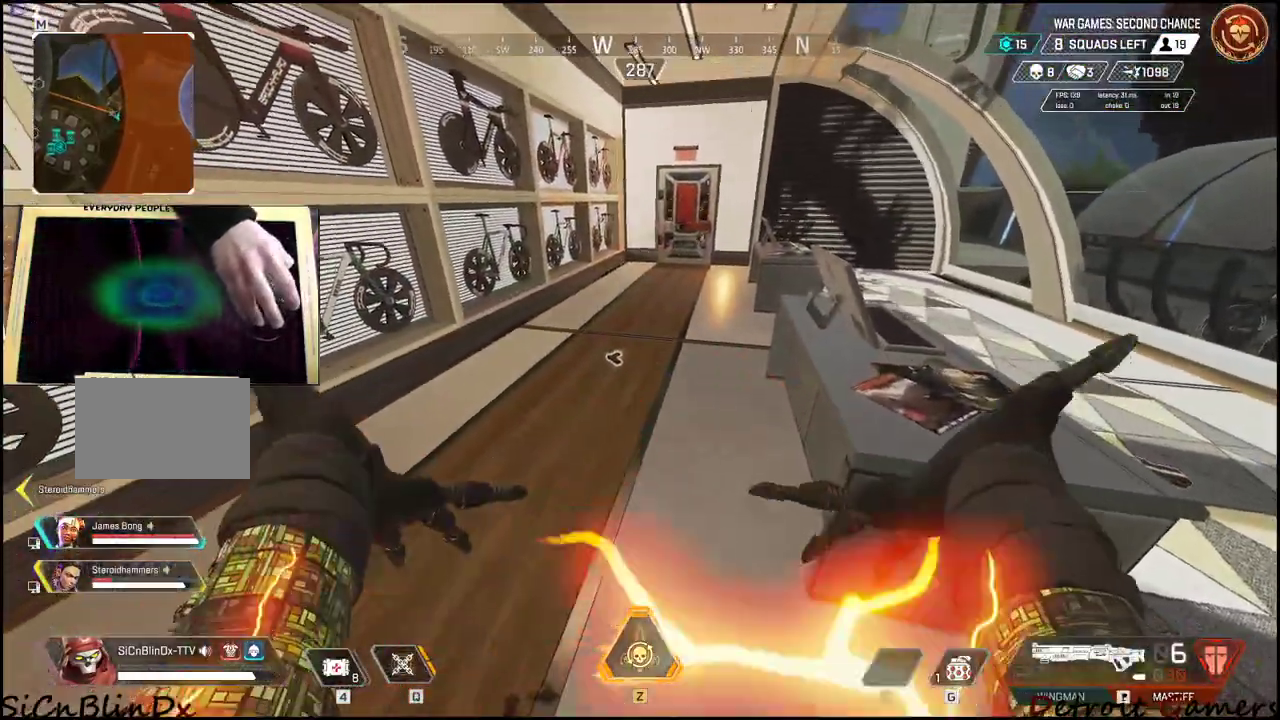
{"keys": ["s"], "mouse": [], "events": [[117, "s", "down"]]}
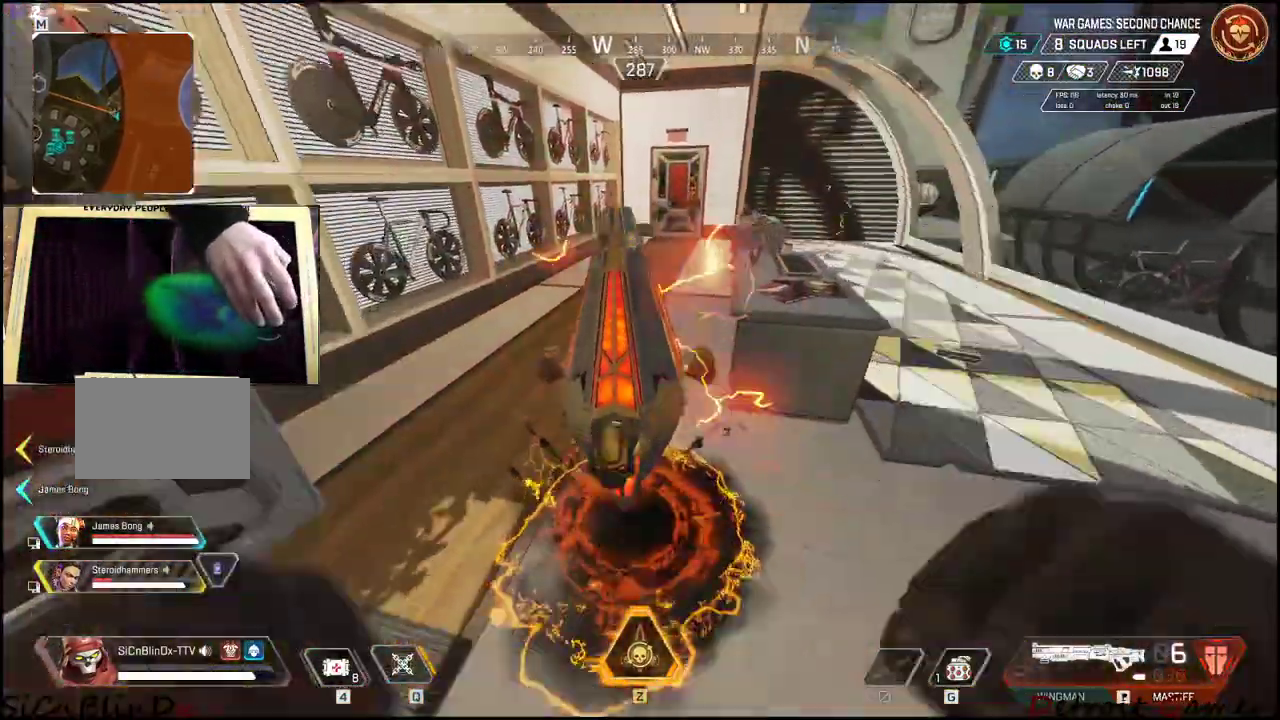
{"keys": ["d"], "mouse": [], "events": [[117, "d", "down"], [117, "s", "up"]]}